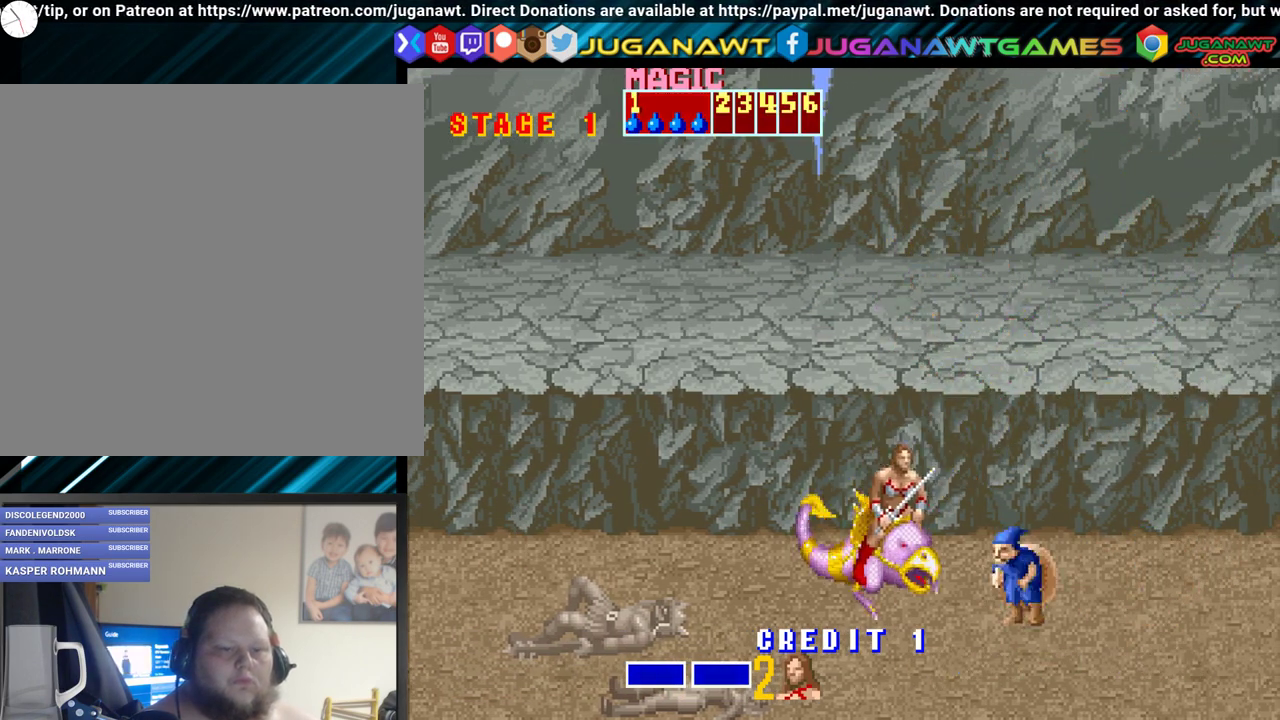
Gameplay with a controller (Xbox layout); each line is a JSON object with the inputs held at the frame after it. "events" lists button and stick changes between this image and that frame as [ms after this image, input, new state], when the widget could be followed in between. Not read: left_stick right_stick.
{"buttons": ["DPAD_DOWN"], "events": [[33, "A", "down"], [100, "DPAD_DOWN", "up"], [183, "A", "up"], [183, "DPAD_RIGHT", "up"], [483, "DPAD_DOWN", "down"]]}
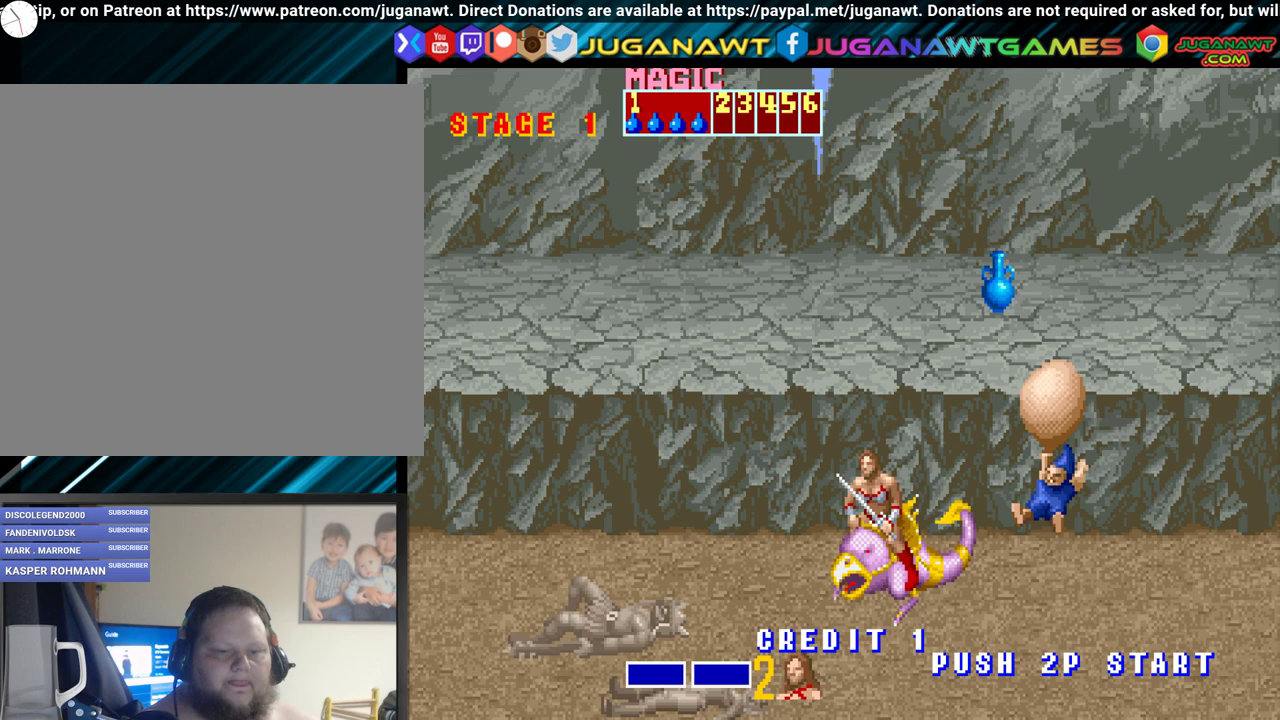
{"buttons": ["DPAD_RIGHT"], "events": [[17, "DPAD_LEFT", "down"], [100, "DPAD_DOWN", "up"], [250, "DPAD_LEFT", "up"], [317, "DPAD_RIGHT", "down"]]}
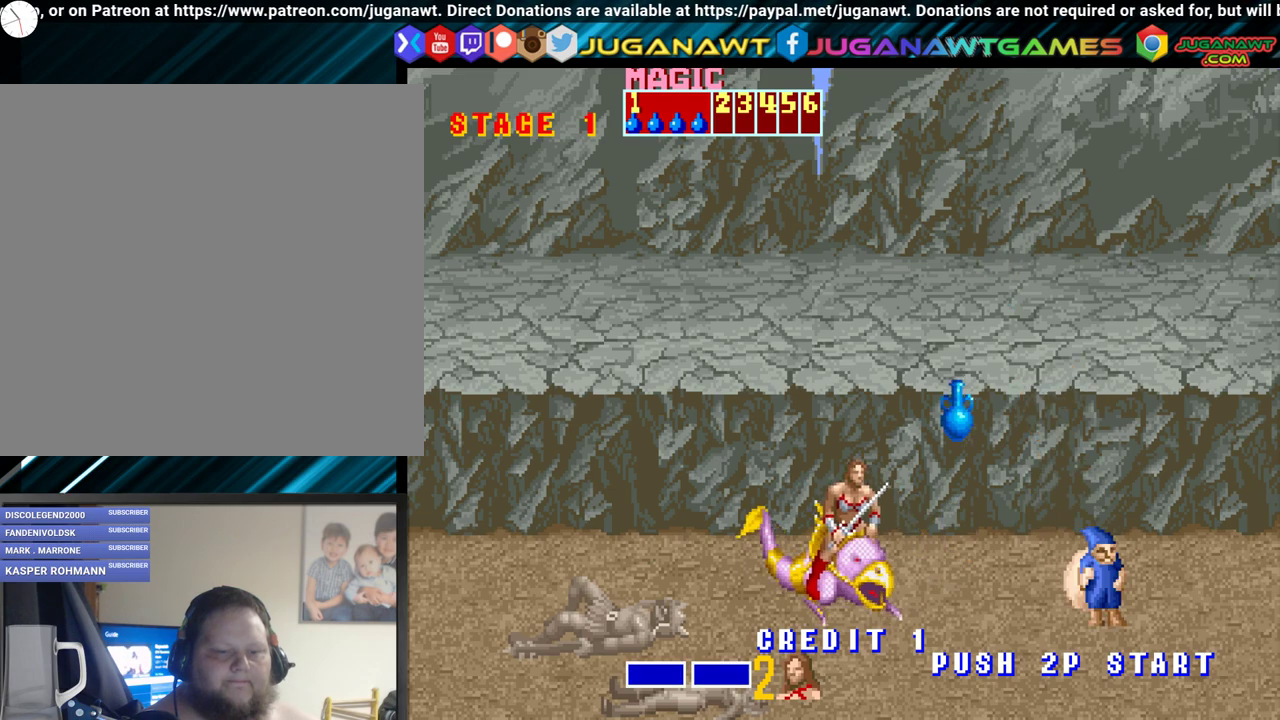
{"buttons": ["DPAD_RIGHT"], "events": [[217, "A", "down"], [350, "A", "up"]]}
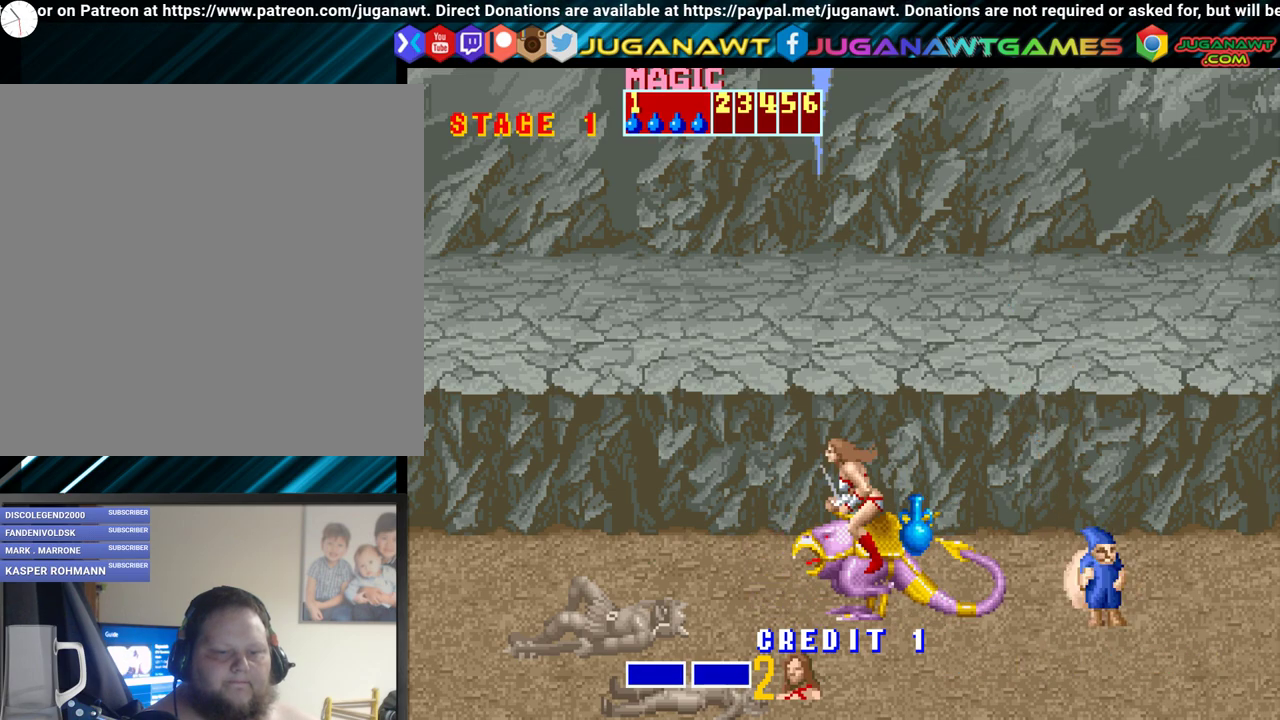
{"buttons": ["A", "DPAD_RIGHT"], "events": [[100, "DPAD_DOWN", "down"], [250, "DPAD_DOWN", "up"], [350, "A", "down"]]}
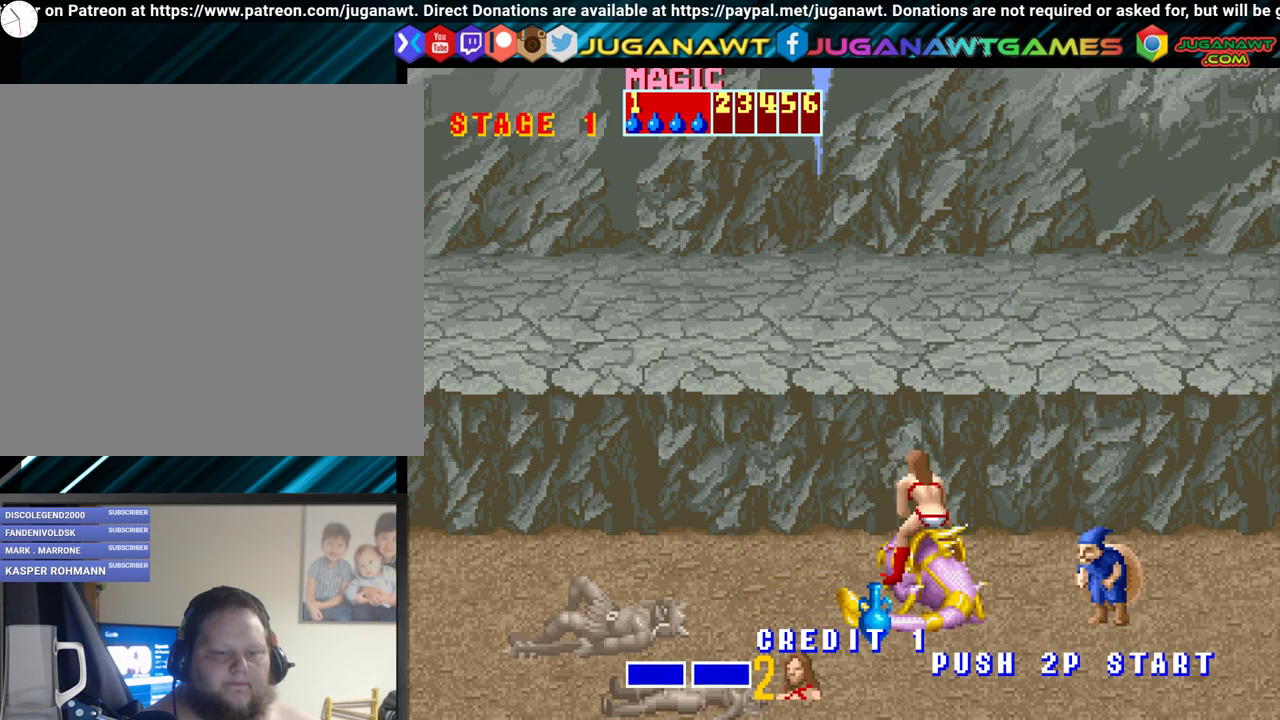
{"buttons": ["DPAD_DOWN", "DPAD_LEFT"], "events": [[17, "A", "up"], [433, "DPAD_RIGHT", "up"], [450, "DPAD_DOWN", "down"], [467, "DPAD_LEFT", "down"]]}
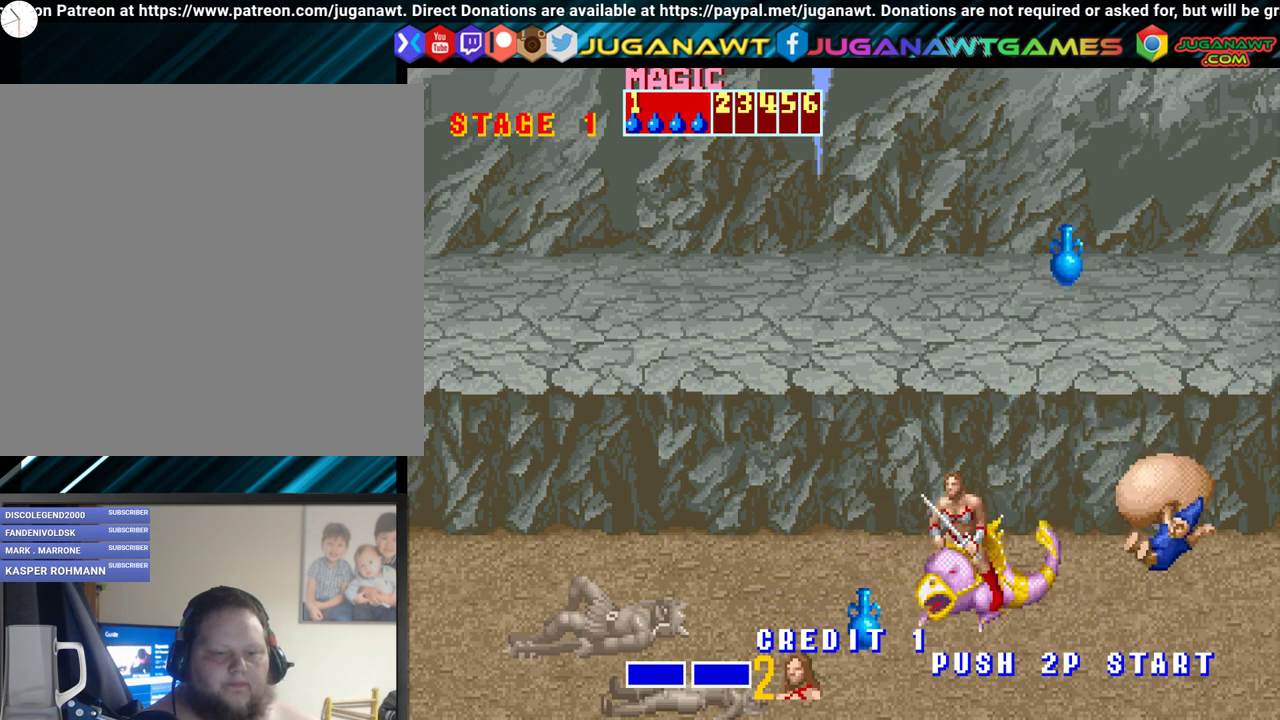
{"buttons": ["DPAD_LEFT"], "events": [[183, "DPAD_DOWN", "up"]]}
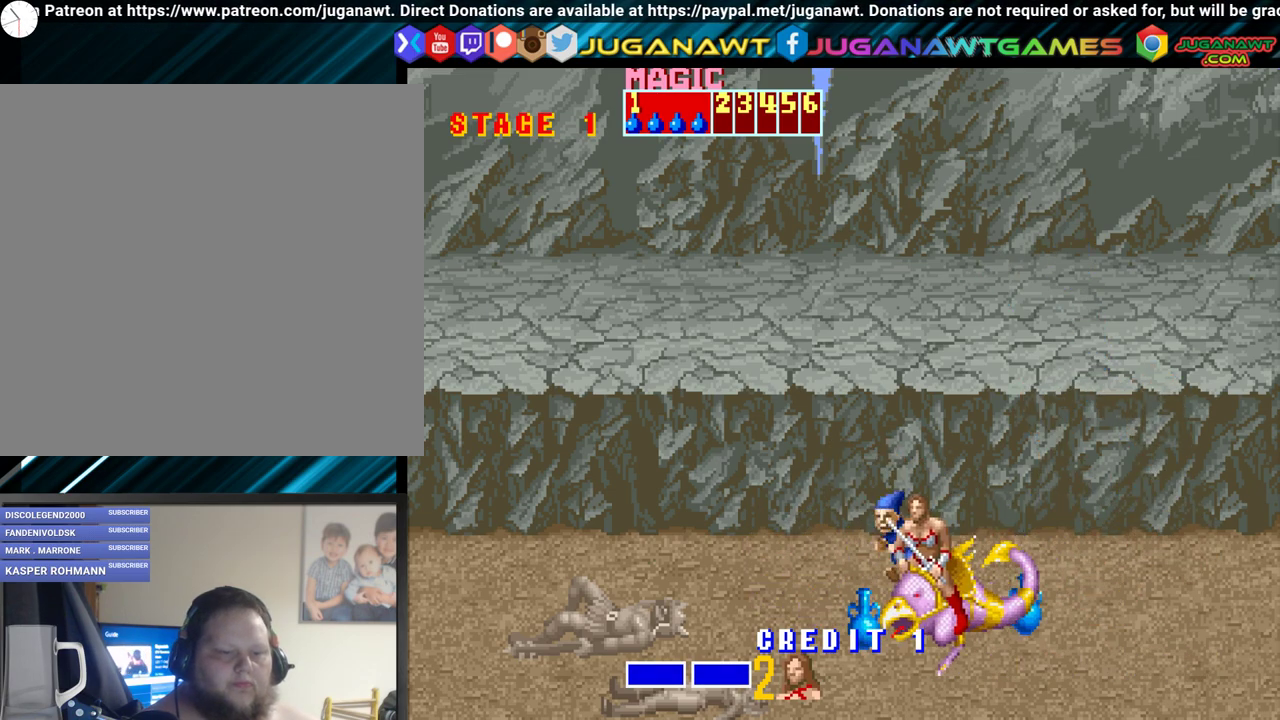
{"buttons": ["DPAD_RIGHT"], "events": [[217, "DPAD_LEFT", "up"], [267, "DPAD_RIGHT", "down"]]}
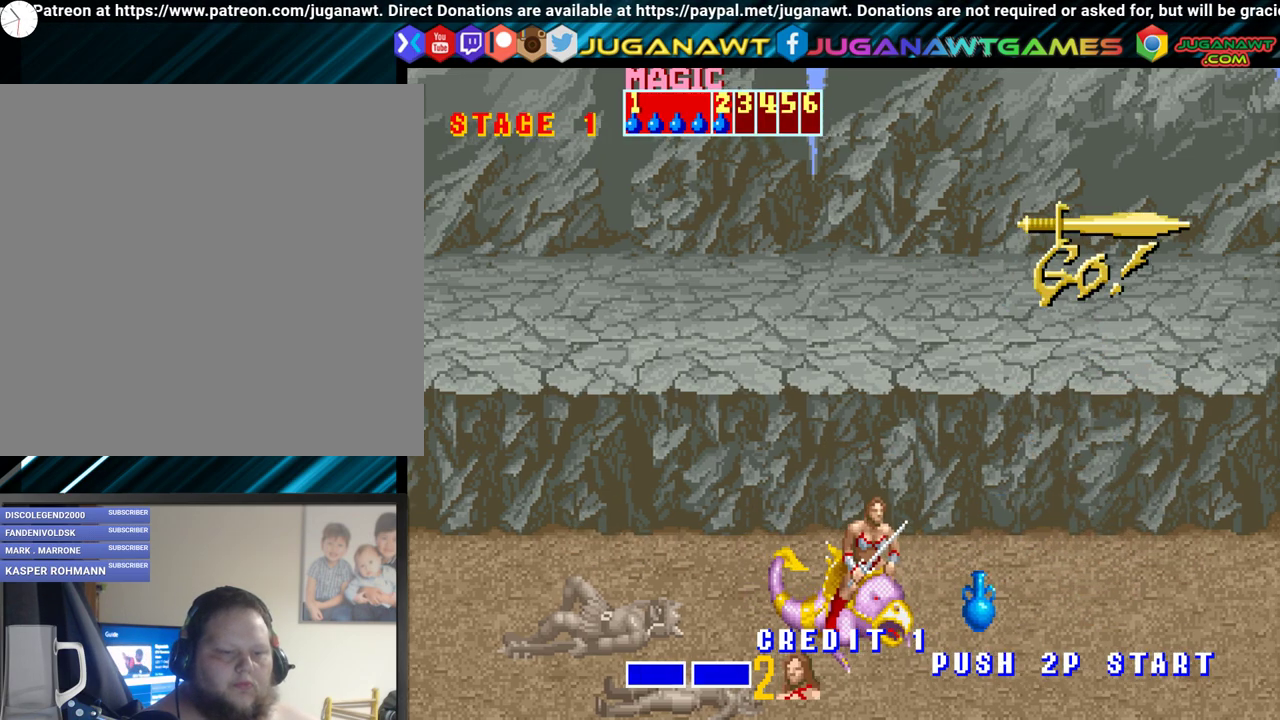
{"buttons": ["DPAD_RIGHT"], "events": [[133, "DPAD_UP", "down"], [233, "DPAD_UP", "up"]]}
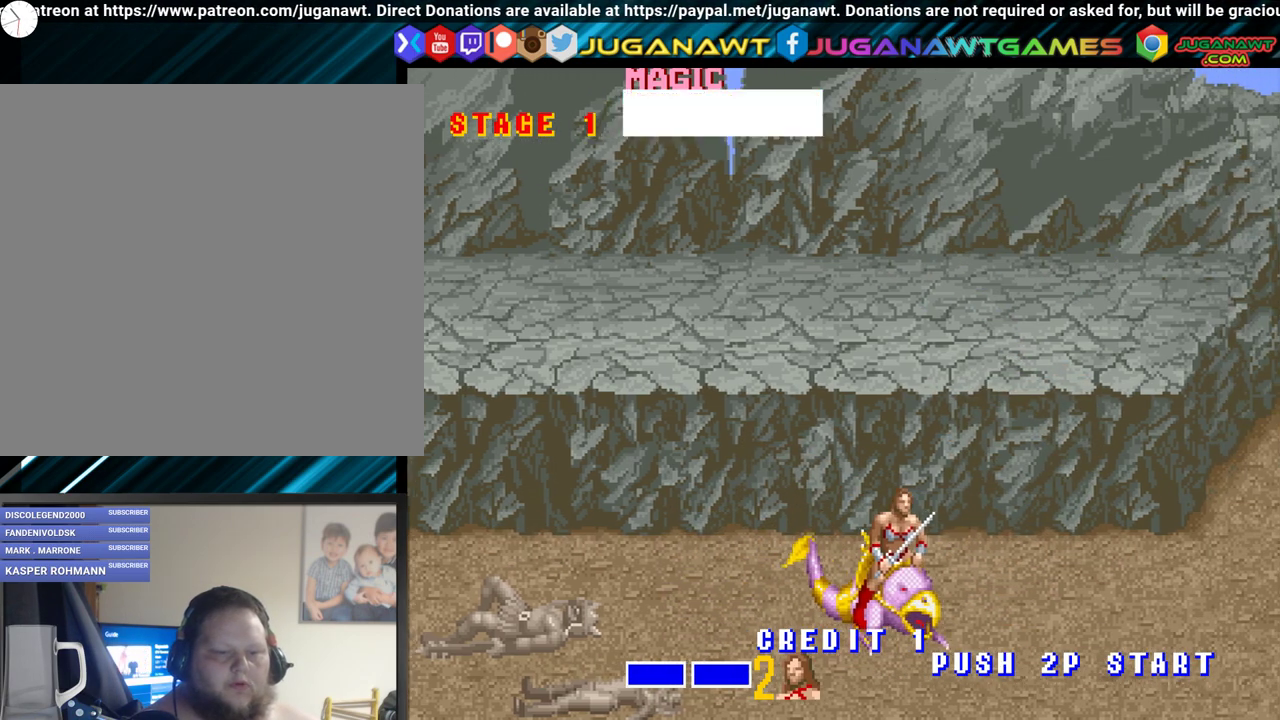
{"buttons": ["DPAD_UP", "DPAD_RIGHT"], "events": [[33, "DPAD_DOWN", "down"], [100, "DPAD_DOWN", "up"], [167, "DPAD_UP", "down"]]}
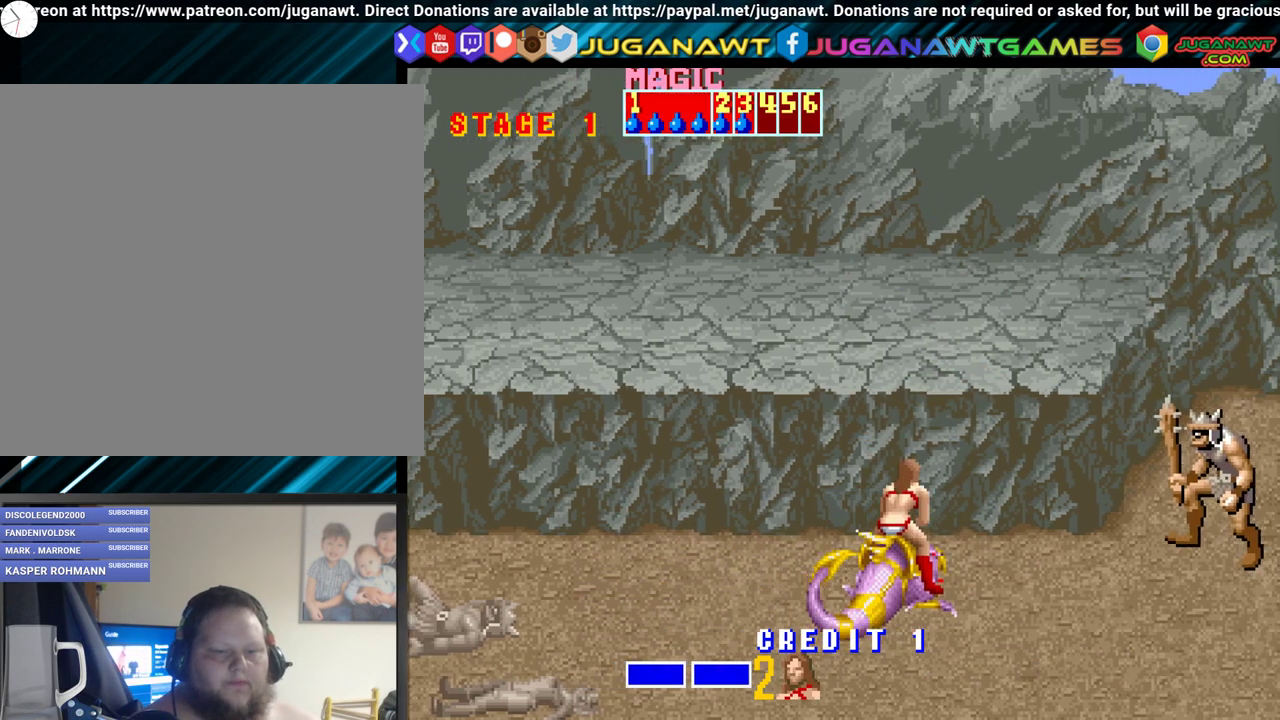
{"buttons": ["DPAD_RIGHT"], "events": [[333, "DPAD_UP", "up"]]}
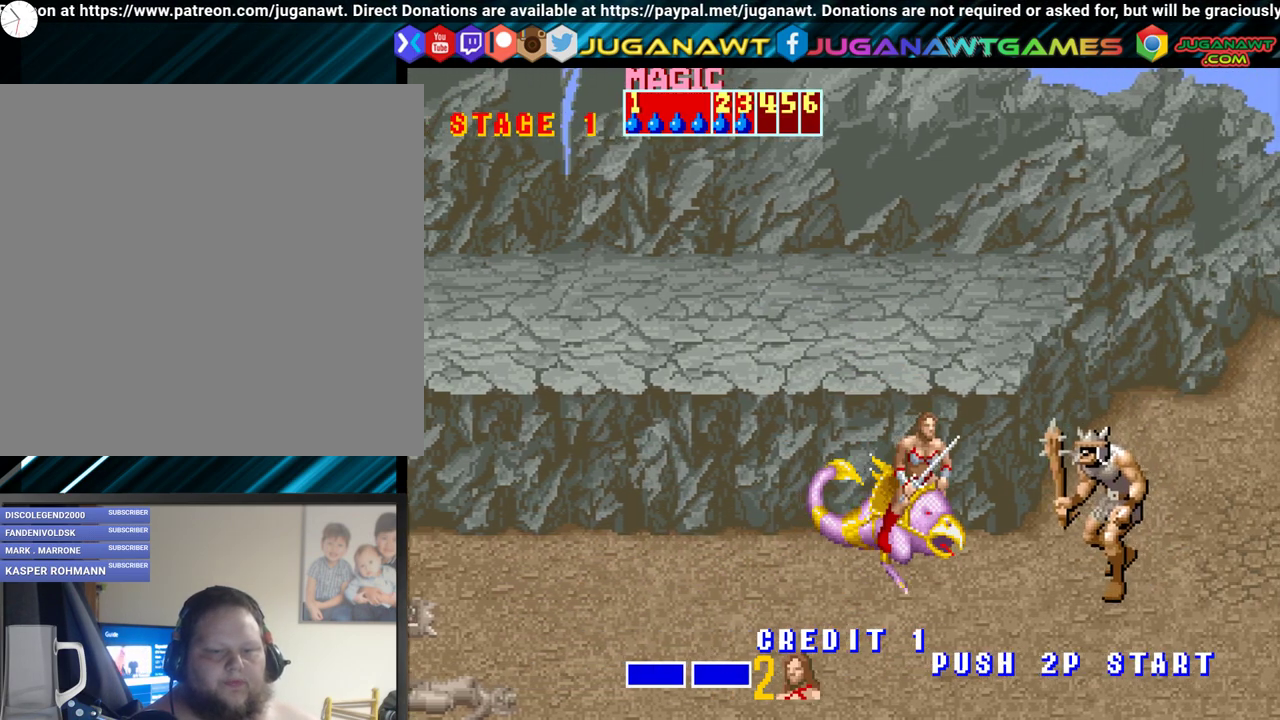
{"buttons": ["DPAD_RIGHT"], "events": [[150, "A", "down"], [283, "A", "up"]]}
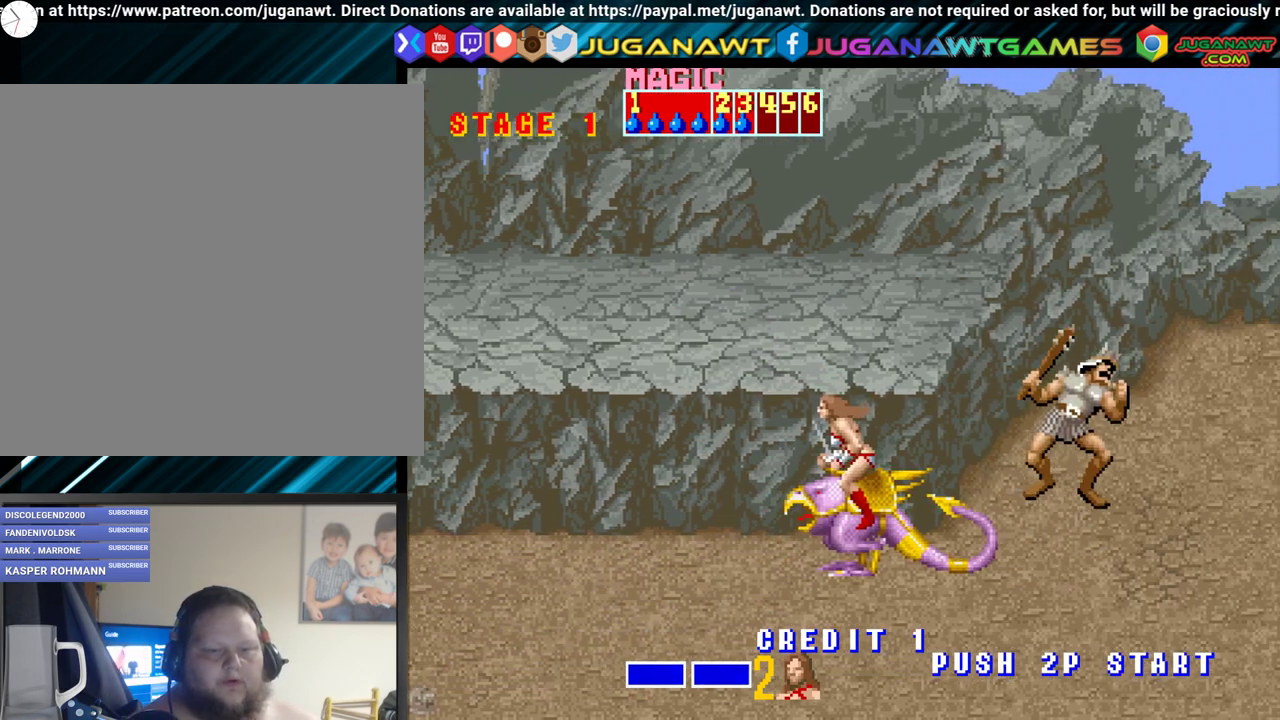
{"buttons": ["DPAD_RIGHT"], "events": []}
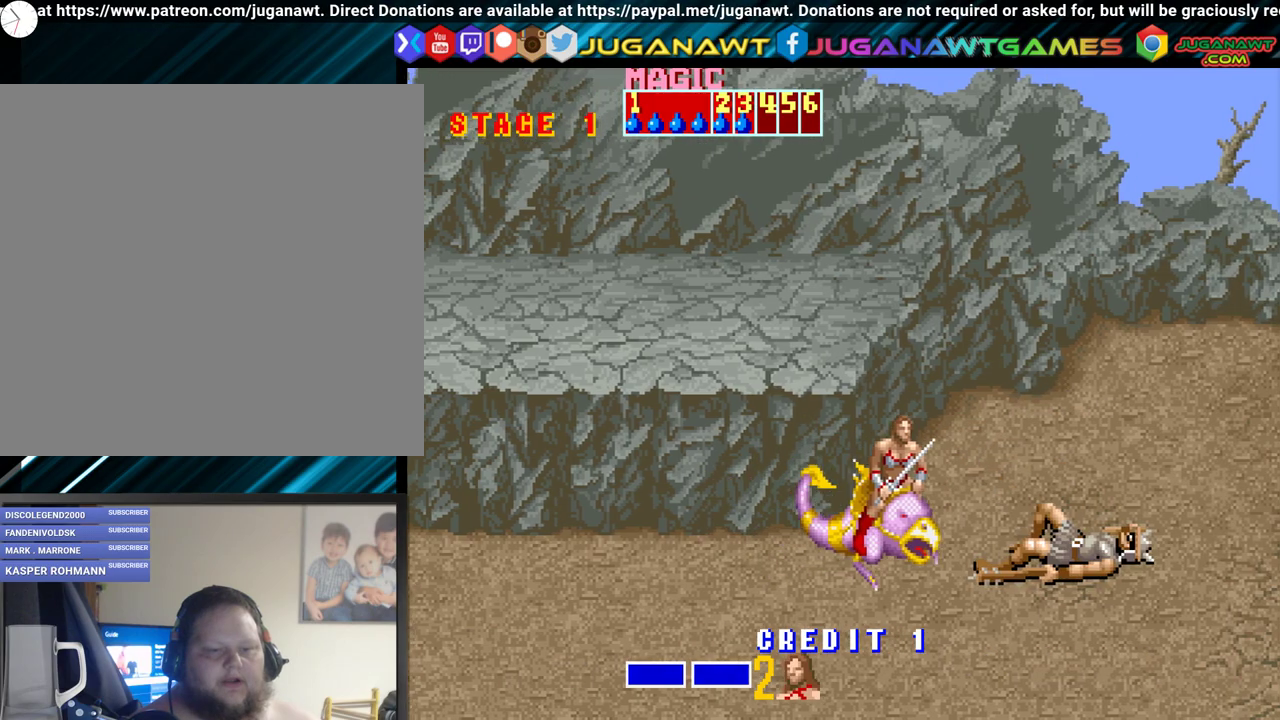
{"buttons": ["DPAD_UP", "DPAD_RIGHT"], "events": [[383, "DPAD_UP", "down"]]}
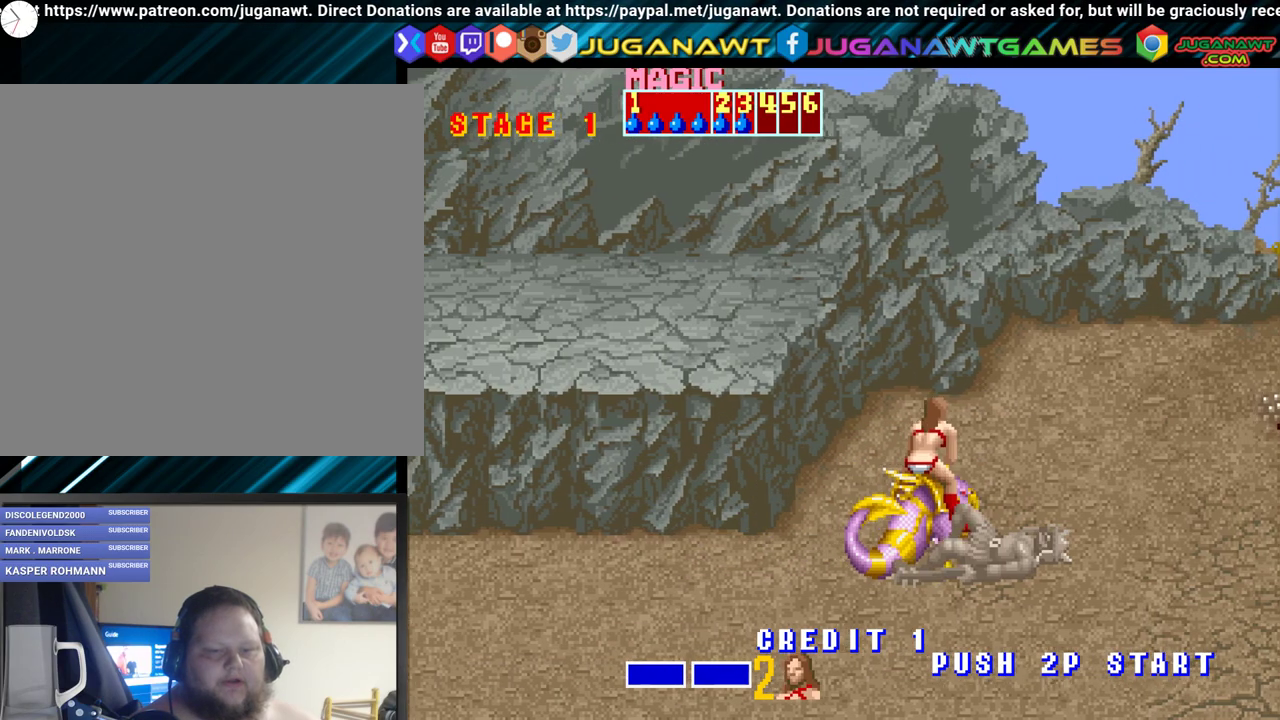
{"buttons": ["DPAD_RIGHT"], "events": [[150, "DPAD_UP", "up"]]}
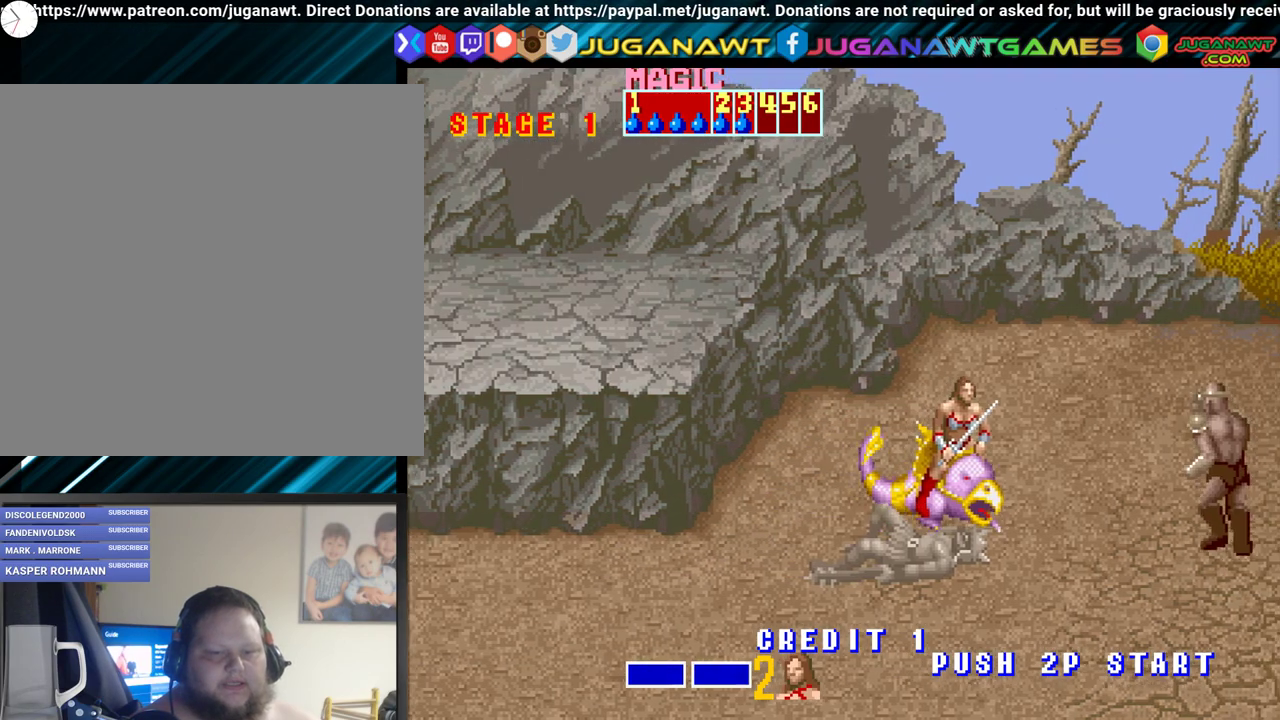
{"buttons": ["A", "DPAD_RIGHT"], "events": [[450, "A", "down"]]}
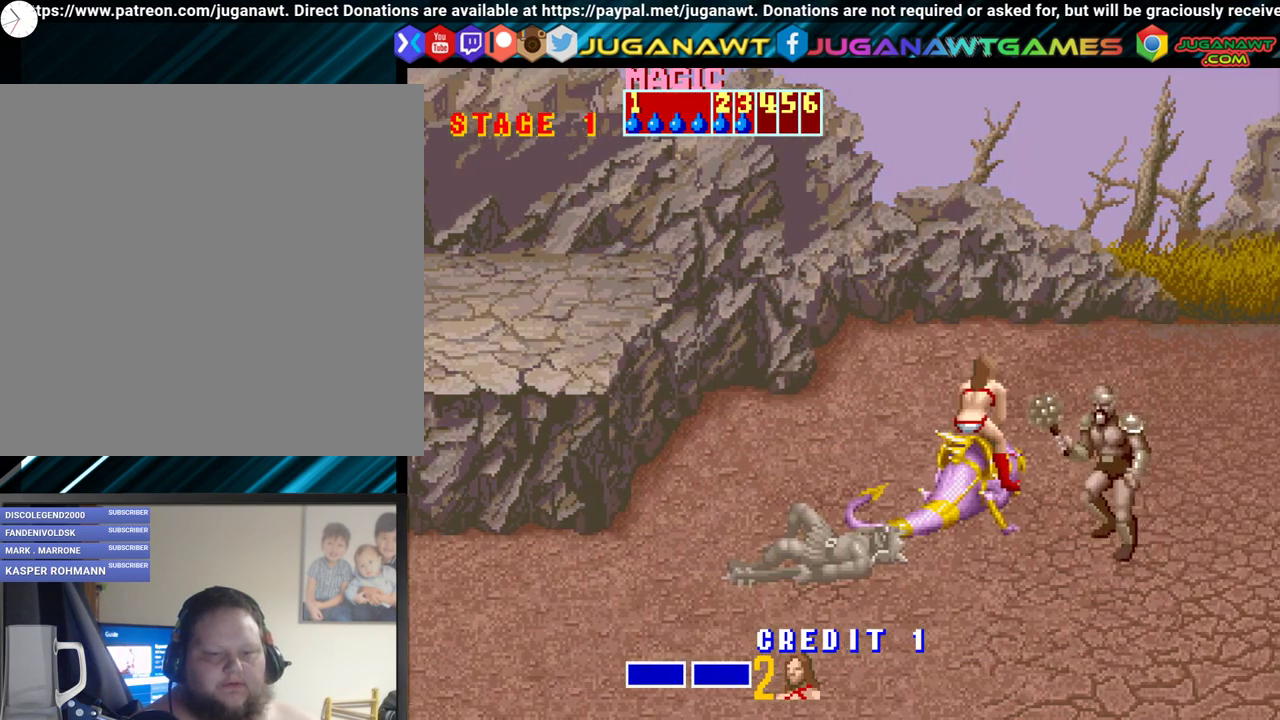
{"buttons": ["DPAD_RIGHT"], "events": [[50, "A", "up"]]}
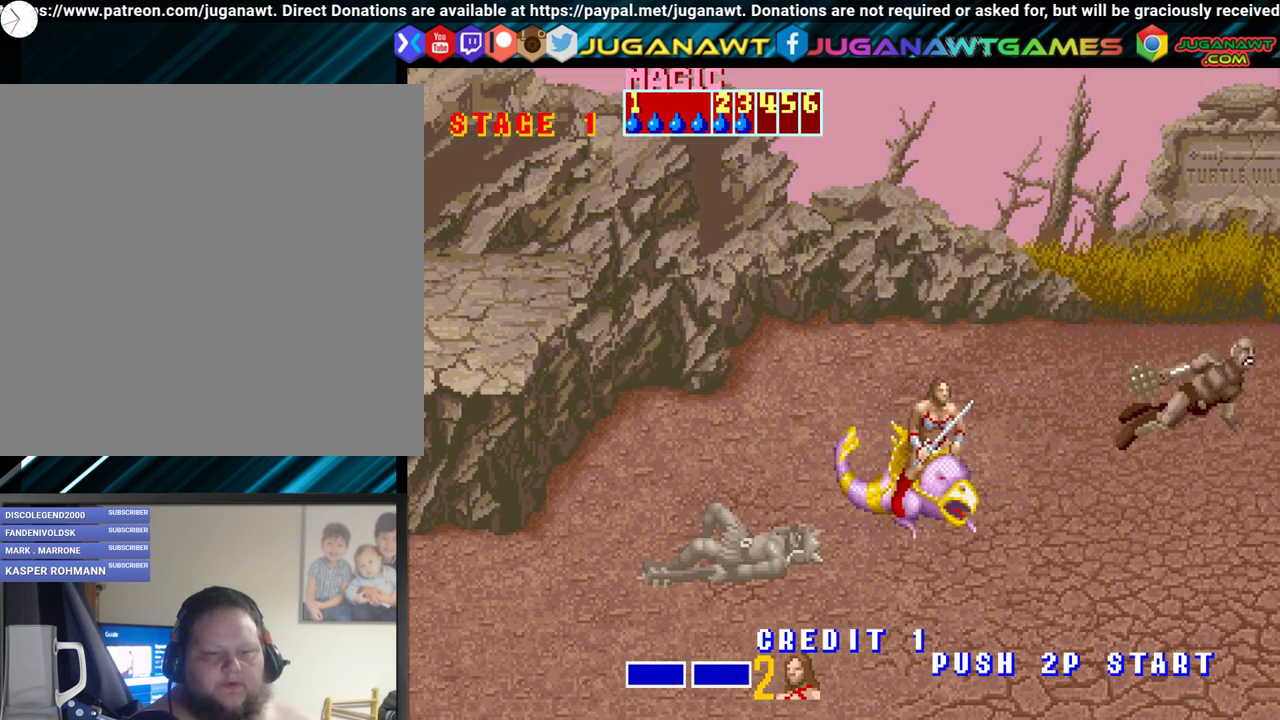
{"buttons": ["DPAD_RIGHT"], "events": []}
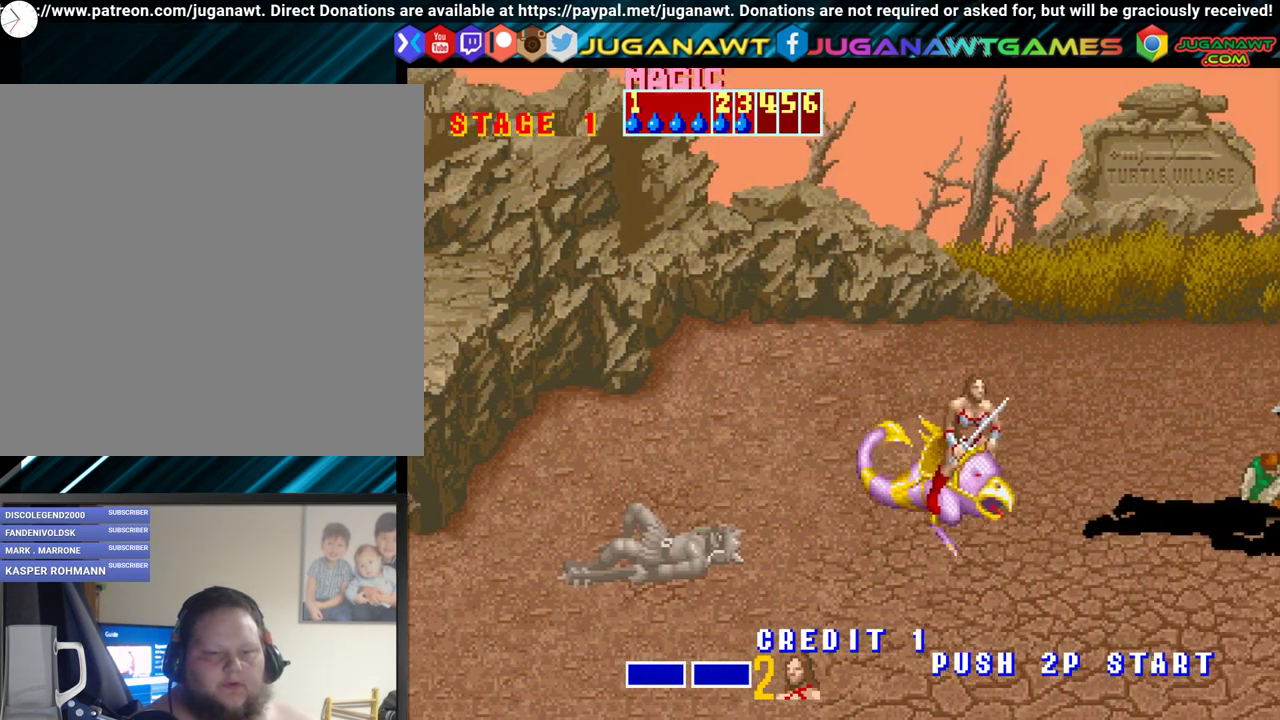
{"buttons": ["DPAD_RIGHT"], "events": []}
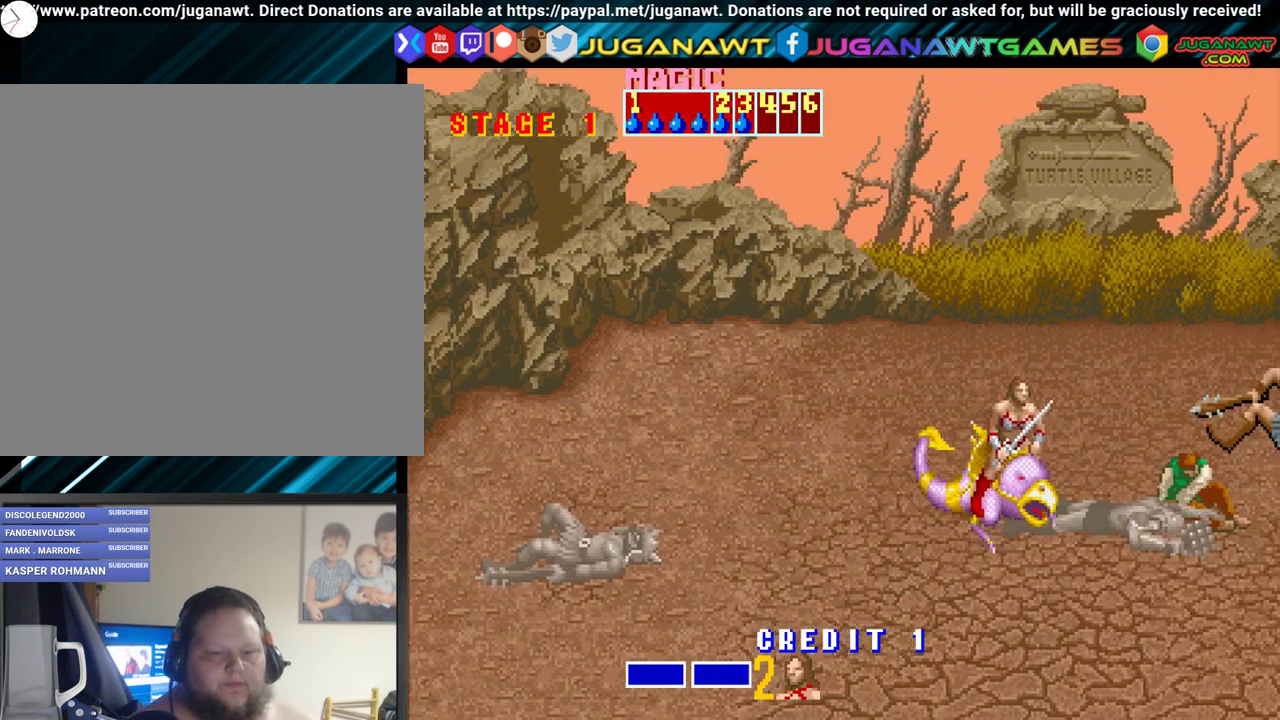
{"buttons": ["DPAD_RIGHT"], "events": [[133, "DPAD_UP", "down"], [200, "DPAD_UP", "up"]]}
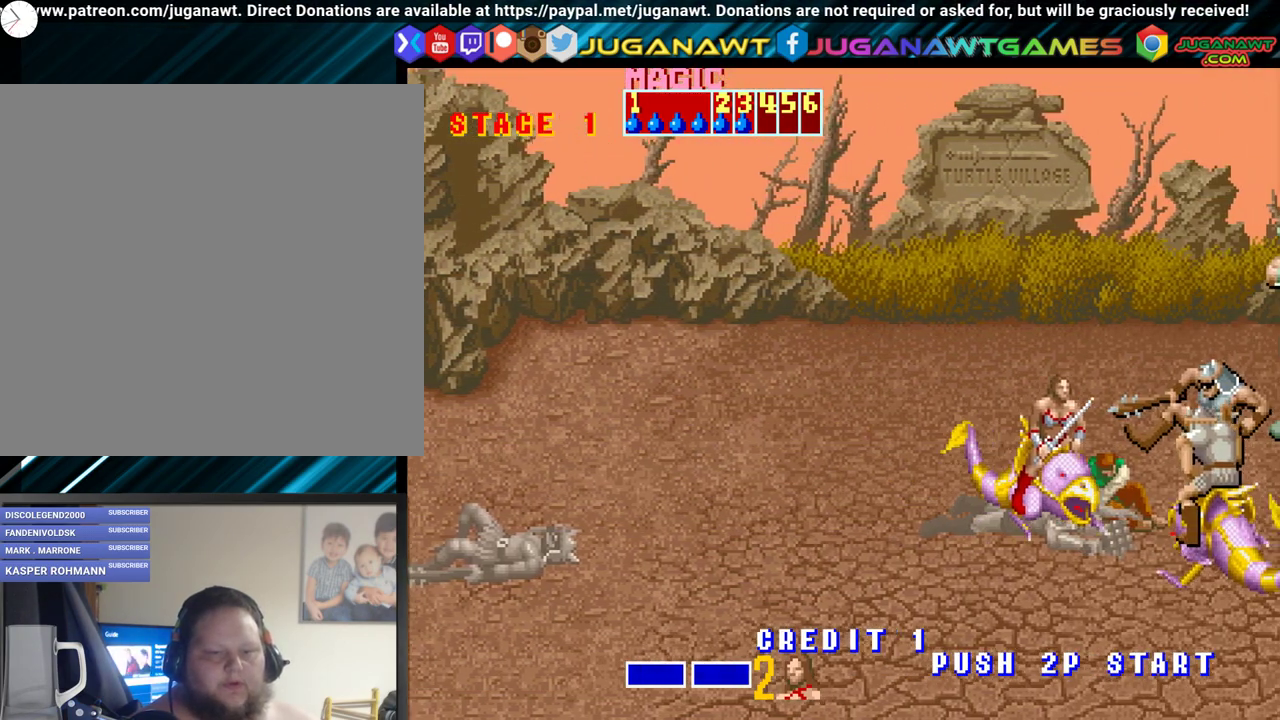
{"buttons": ["DPAD_RIGHT"], "events": [[50, "A", "down"], [200, "A", "up"]]}
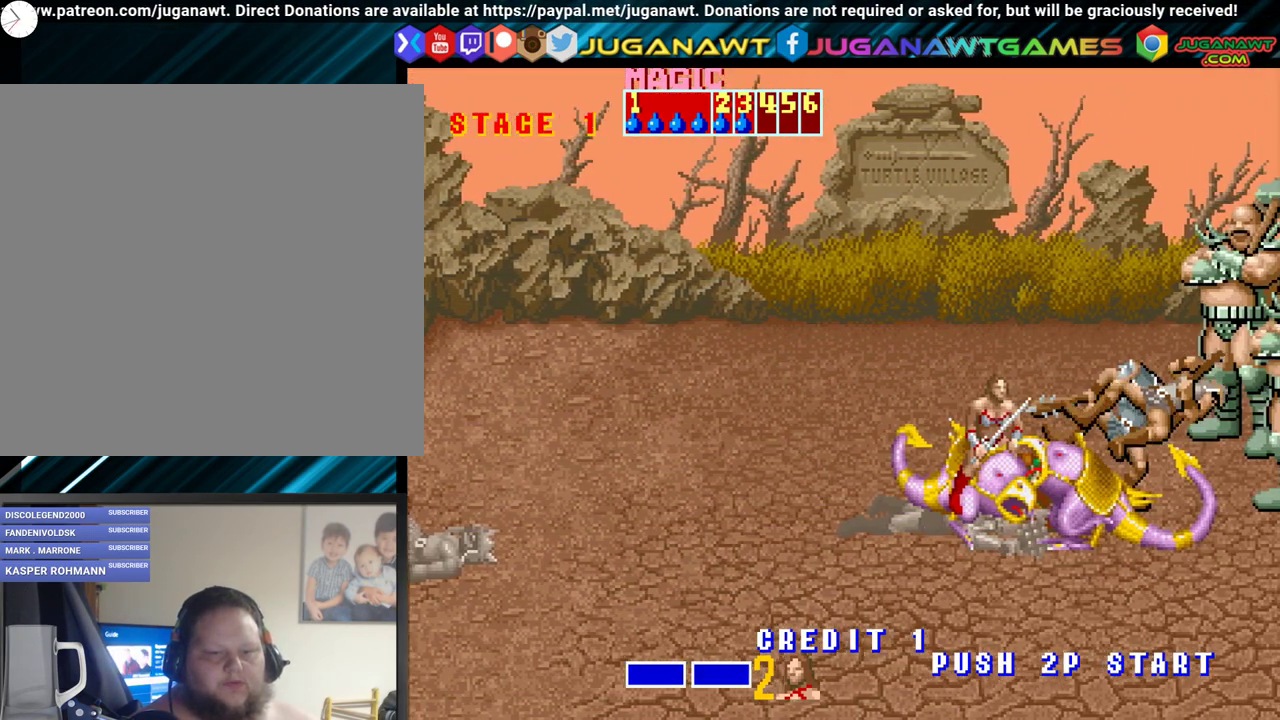
{"buttons": ["DPAD_RIGHT"], "events": [[133, "A", "down"], [283, "A", "up"]]}
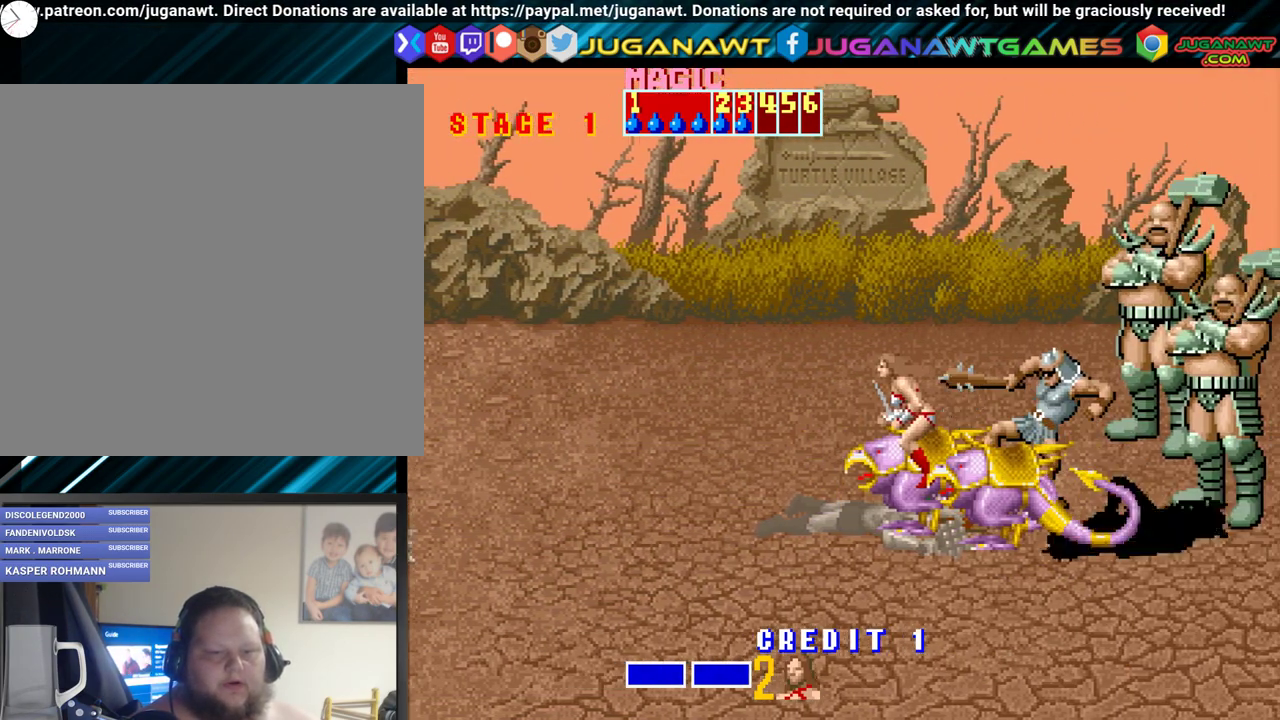
{"buttons": ["A", "DPAD_UP", "DPAD_RIGHT"], "events": [[267, "DPAD_RIGHT", "up"], [467, "A", "down"], [467, "DPAD_RIGHT", "down"], [467, "DPAD_UP", "down"]]}
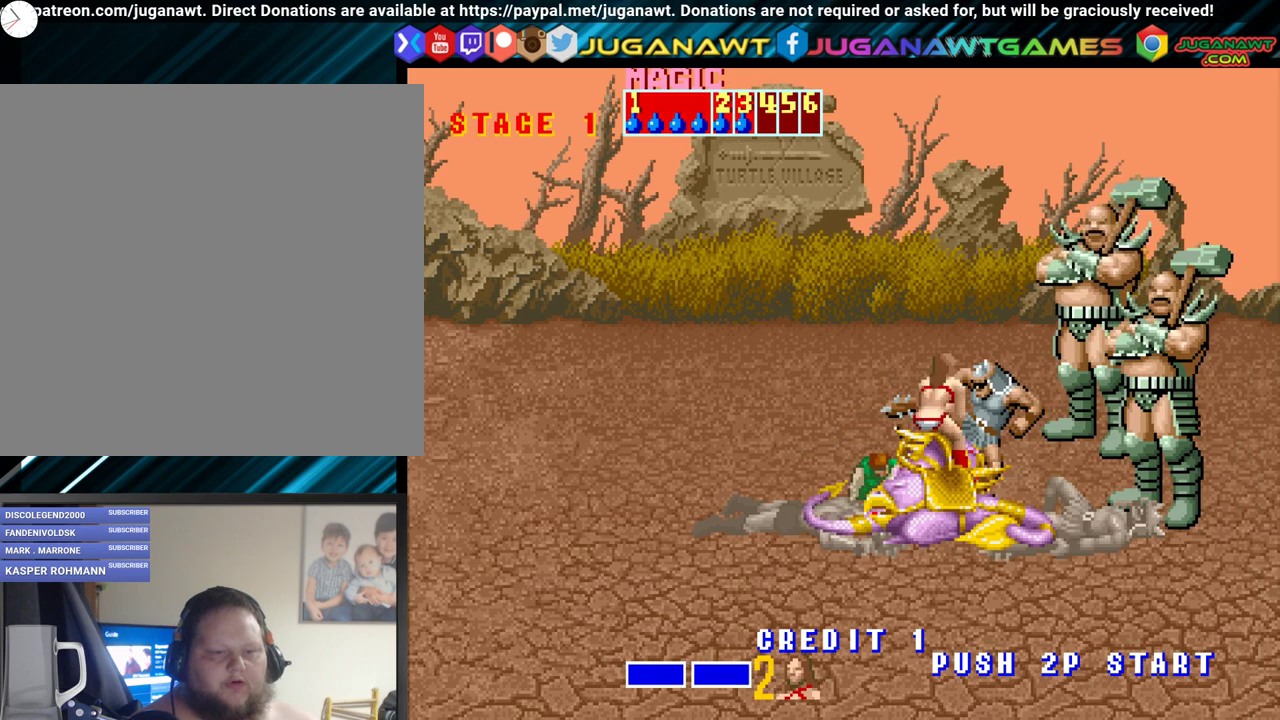
{"buttons": ["A", "DPAD_UP"], "events": [[283, "DPAD_RIGHT", "up"]]}
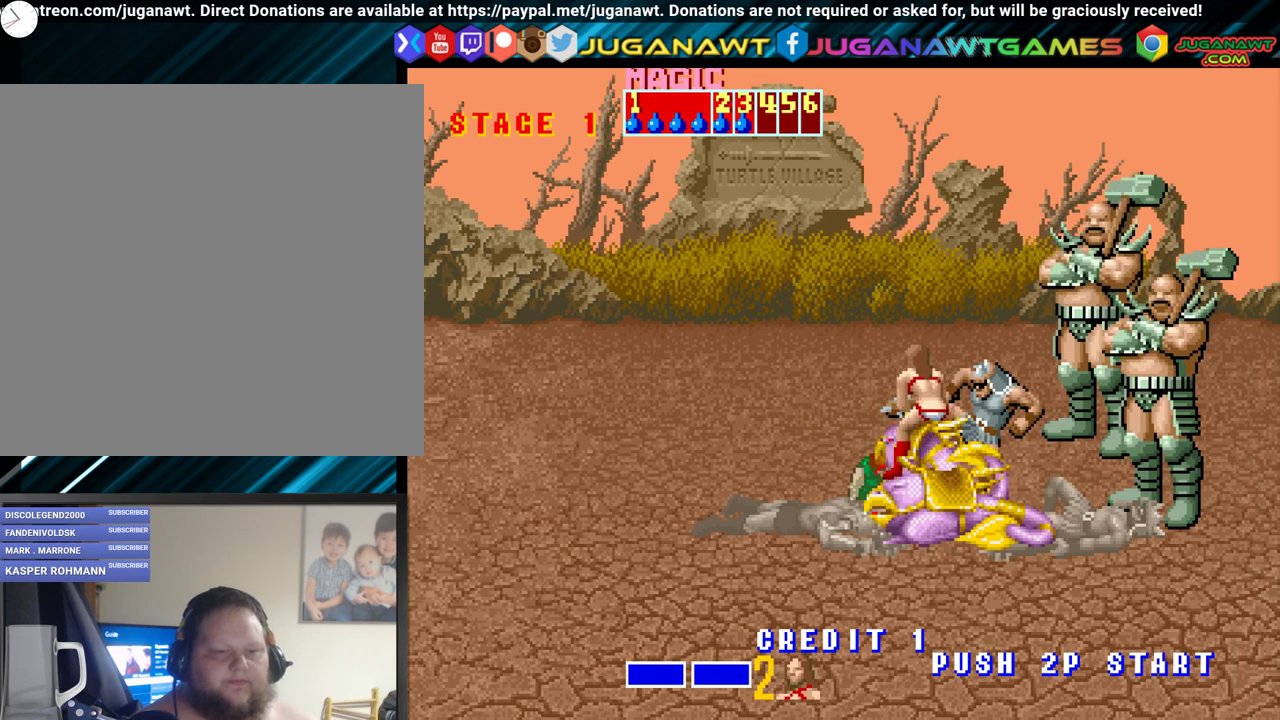
{"buttons": ["DPAD_DOWN", "DPAD_RIGHT"], "events": [[317, "A", "up"], [317, "DPAD_RIGHT", "down"], [317, "DPAD_UP", "up"], [350, "DPAD_DOWN", "down"]]}
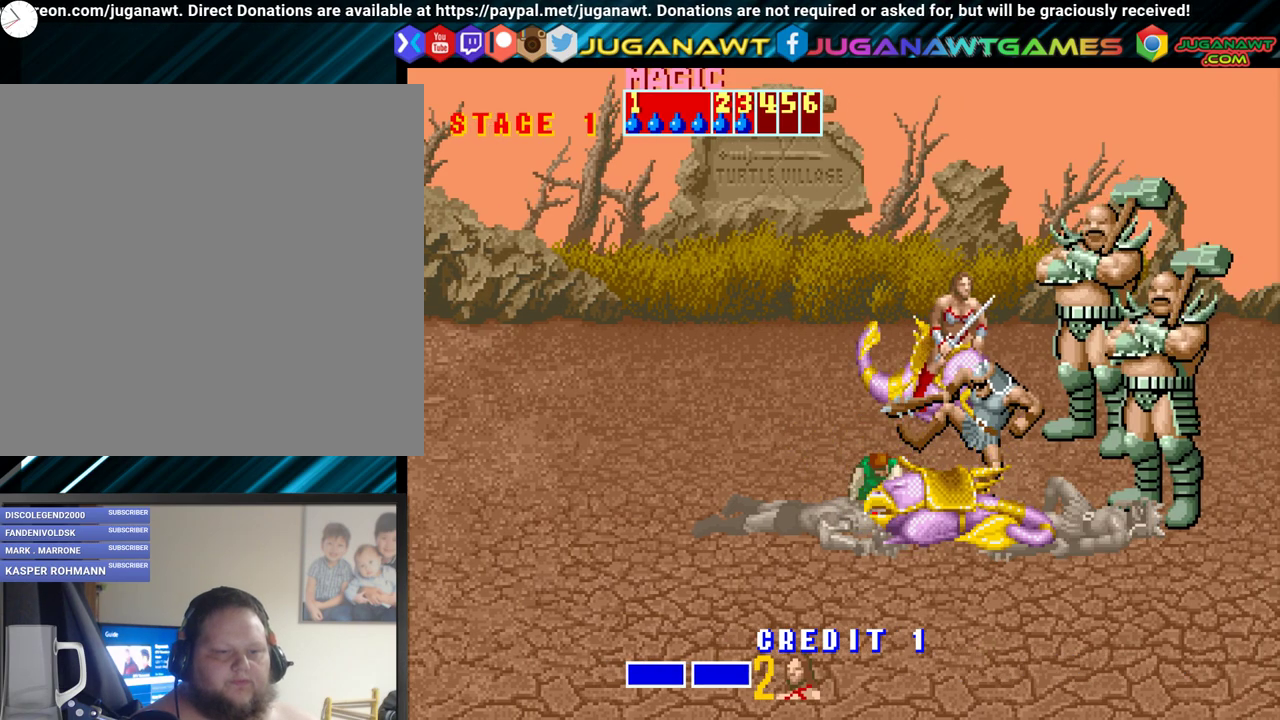
{"buttons": ["DPAD_DOWN", "DPAD_LEFT"], "events": [[50, "A", "down"], [217, "A", "up"], [233, "DPAD_DOWN", "up"], [233, "DPAD_RIGHT", "up"], [483, "DPAD_DOWN", "down"], [500, "DPAD_LEFT", "down"]]}
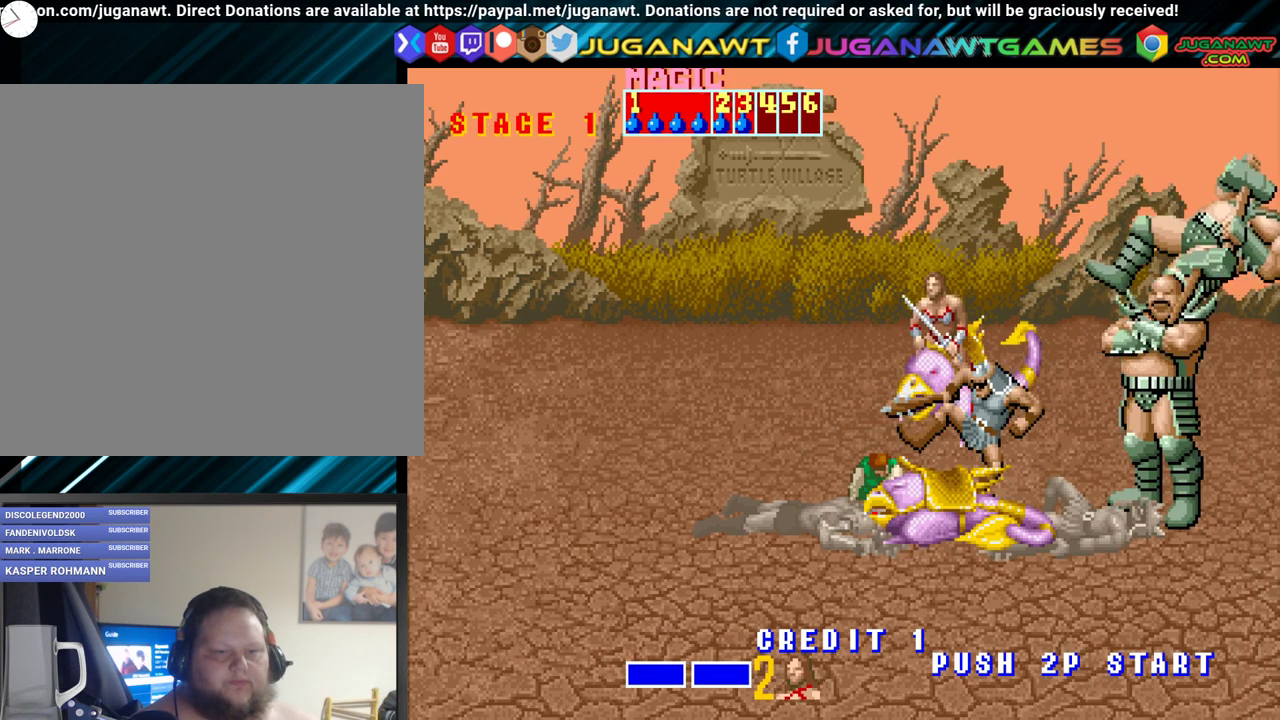
{"buttons": ["DPAD_DOWN", "DPAD_RIGHT"], "events": [[467, "DPAD_LEFT", "up"], [467, "DPAD_RIGHT", "down"]]}
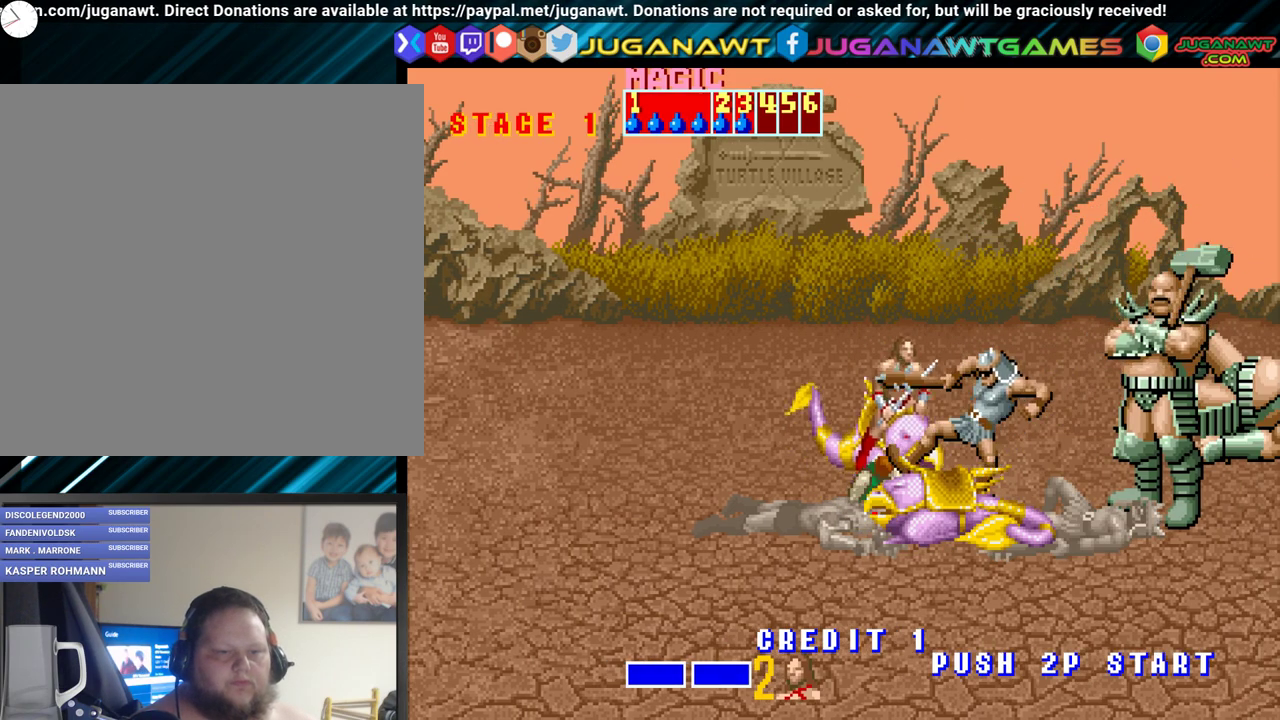
{"buttons": ["DPAD_RIGHT"], "events": [[17, "A", "down"], [167, "A", "up"], [250, "DPAD_DOWN", "up"], [250, "DPAD_RIGHT", "up"], [450, "DPAD_RIGHT", "down"]]}
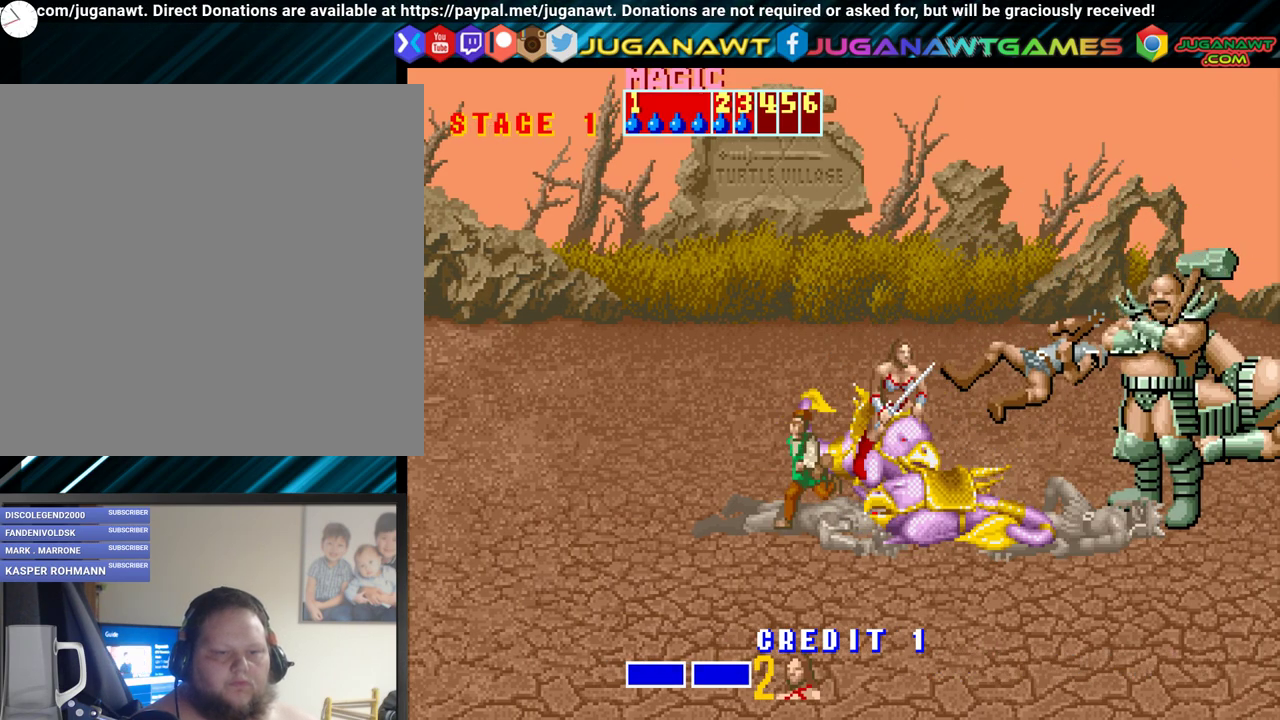
{"buttons": ["DPAD_DOWN", "DPAD_RIGHT"], "events": [[83, "DPAD_DOWN", "down"], [200, "DPAD_DOWN", "up"], [400, "DPAD_DOWN", "down"]]}
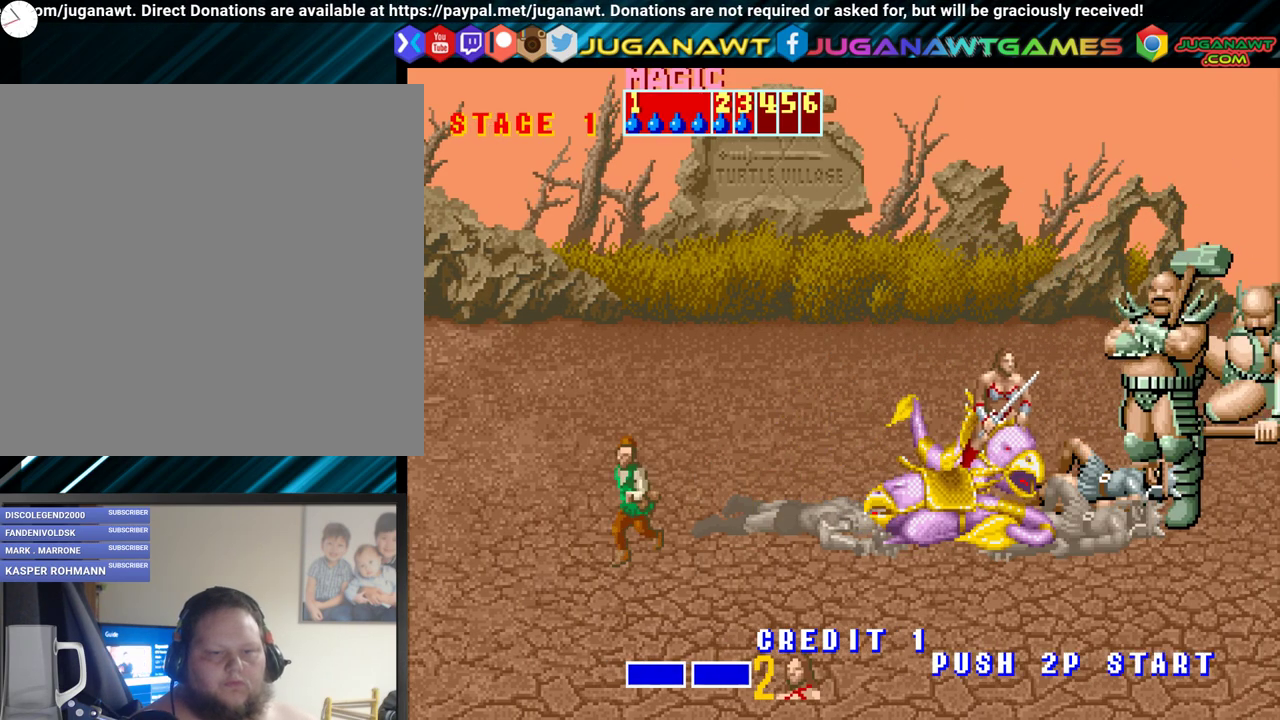
{"buttons": ["DPAD_LEFT"], "events": [[33, "DPAD_DOWN", "up"], [83, "A", "down"], [133, "DPAD_RIGHT", "up"], [200, "A", "up"], [450, "DPAD_LEFT", "down"]]}
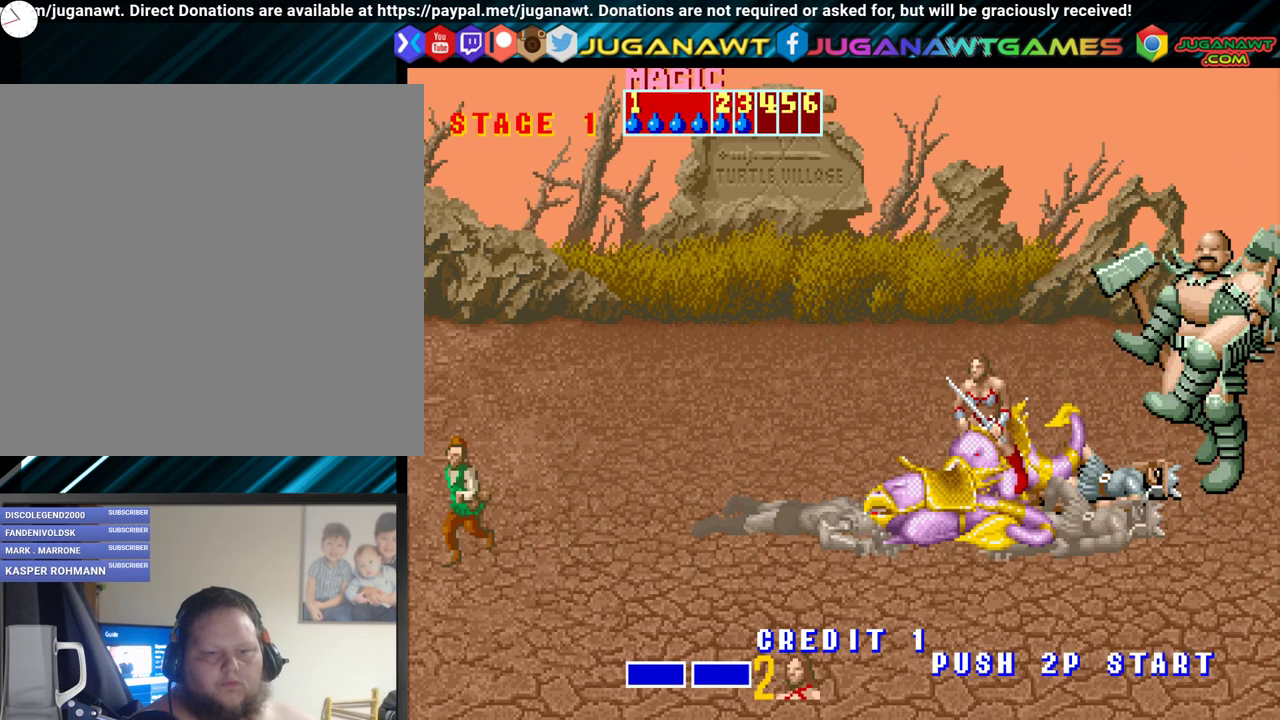
{"buttons": ["DPAD_UP", "DPAD_RIGHT"], "events": [[300, "DPAD_LEFT", "up"], [300, "DPAD_UP", "down"], [333, "DPAD_RIGHT", "down"]]}